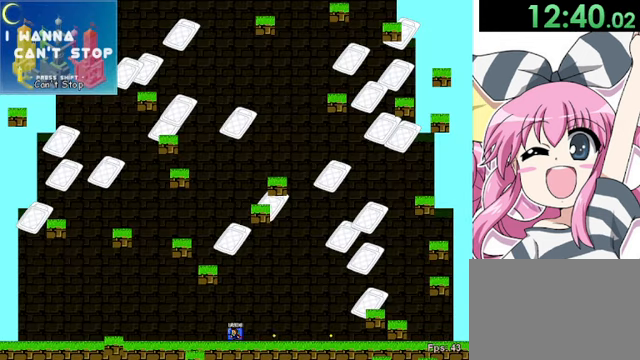
Gameplay with keyboard; each line is a JSON object with the keys held at the frame after it. "events" lists presses ("down") and releases ("up") of "down", "left", "r", "right", "shift", "up" and "z" between this image and that frame as [ms after this image, input, new state], when the widget could be followed in between. No other keys are recorded. Mouse input is not recorded.
{"keys": ["left"], "events": [[40, "left", "down"], [40, "z", "up"]]}
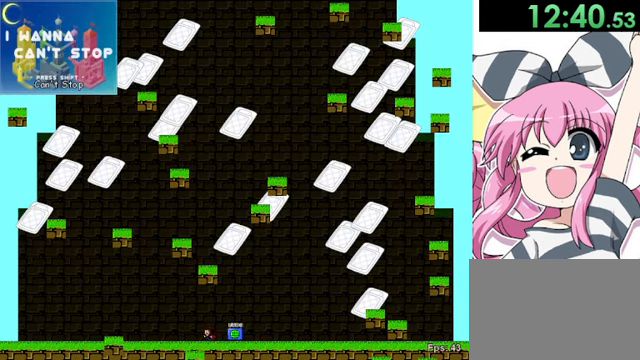
{"keys": ["shift"], "events": [[200, "shift", "down"], [400, "left", "up"]]}
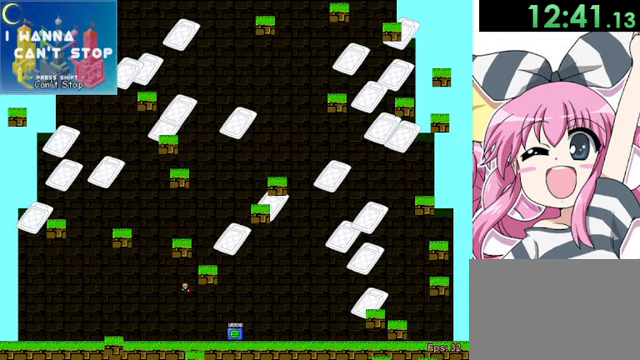
{"keys": ["right", "shift"], "events": [[200, "right", "down"], [200, "shift", "up"], [360, "shift", "down"]]}
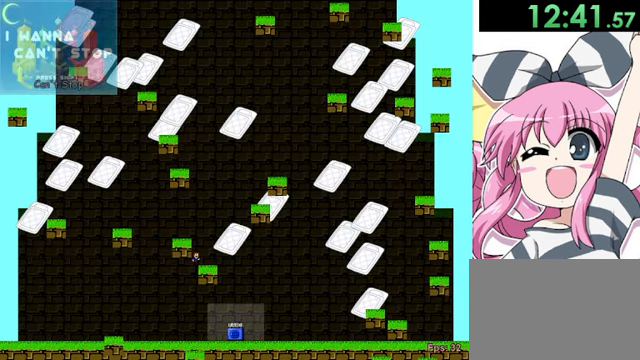
{"keys": [], "events": [[280, "right", "up"], [280, "shift", "up"]]}
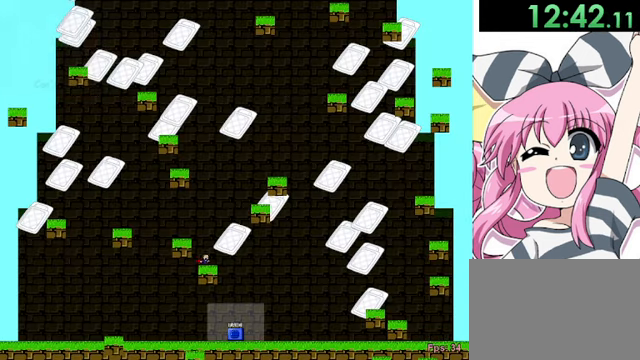
{"keys": ["left", "shift"], "events": [[200, "shift", "down"], [360, "left", "down"]]}
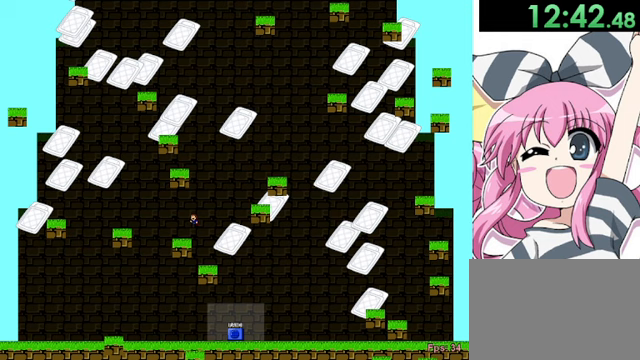
{"keys": ["right", "shift"], "events": [[40, "shift", "up"], [160, "left", "up"], [480, "right", "down"], [520, "shift", "down"]]}
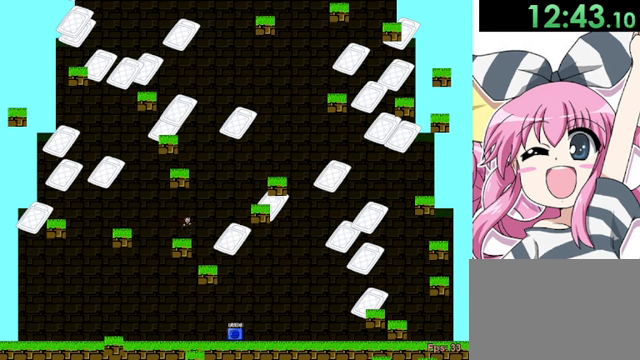
{"keys": [], "events": [[320, "right", "up"], [440, "shift", "up"]]}
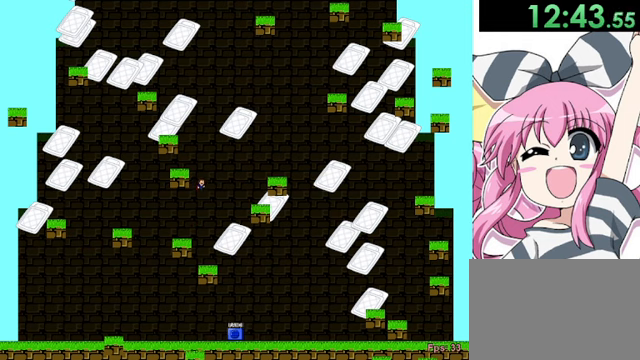
{"keys": [], "events": [[40, "shift", "down"], [200, "left", "down"], [520, "left", "up"], [520, "shift", "up"]]}
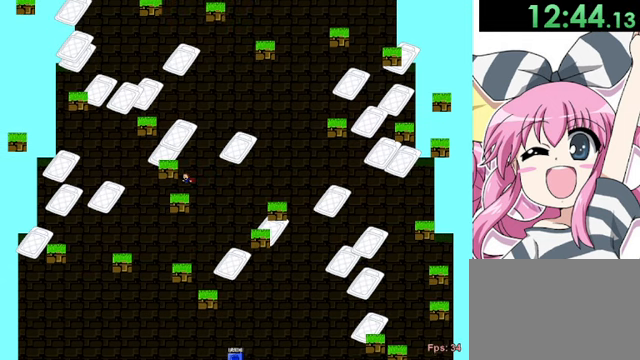
{"keys": ["shift"], "events": [[440, "shift", "down"]]}
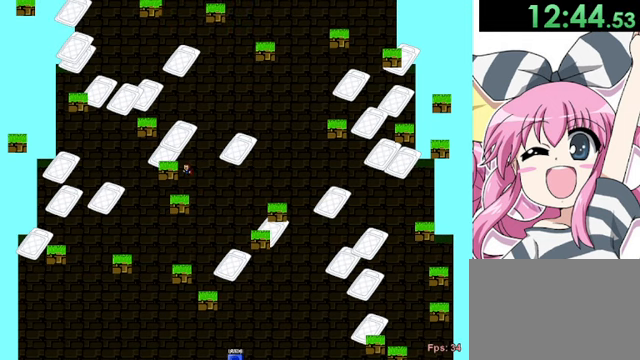
{"keys": [], "events": [[520, "shift", "up"]]}
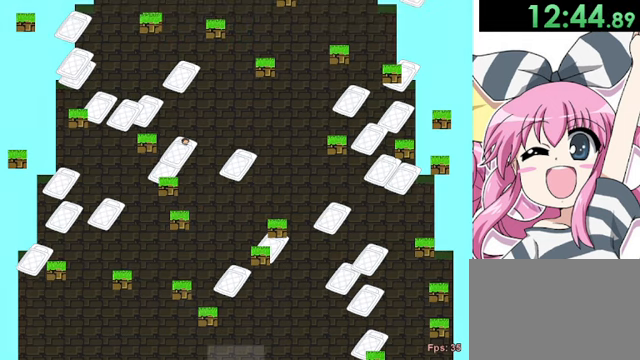
{"keys": [], "events": []}
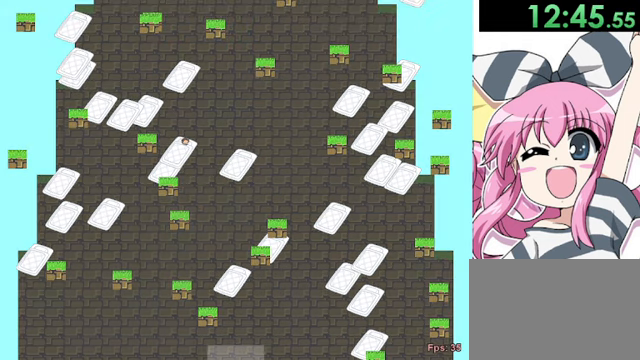
{"keys": [], "events": []}
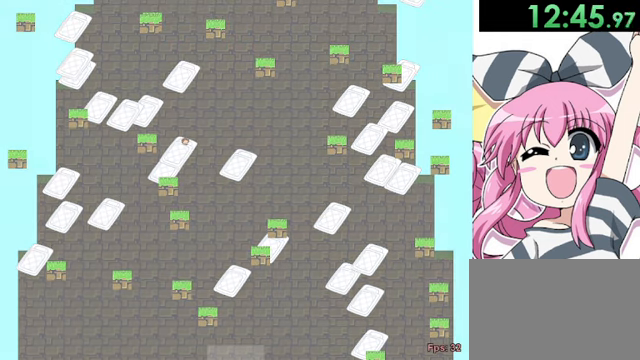
{"keys": [], "events": []}
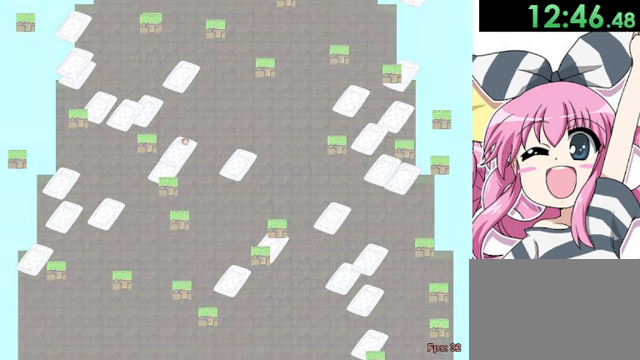
{"keys": [], "events": []}
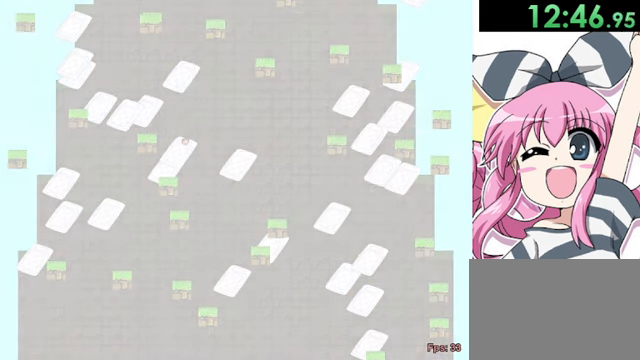
{"keys": [], "events": []}
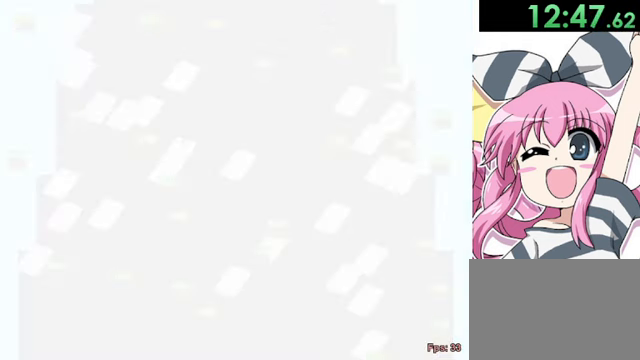
{"keys": [], "events": []}
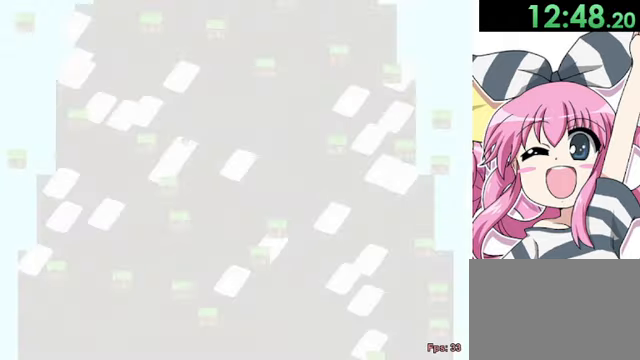
{"keys": [], "events": []}
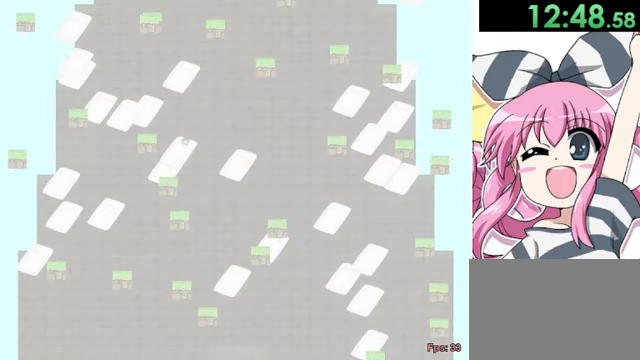
{"keys": [], "events": []}
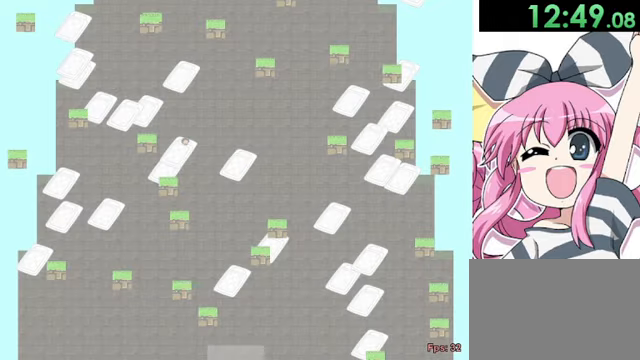
{"keys": ["right"], "events": [[400, "right", "down"]]}
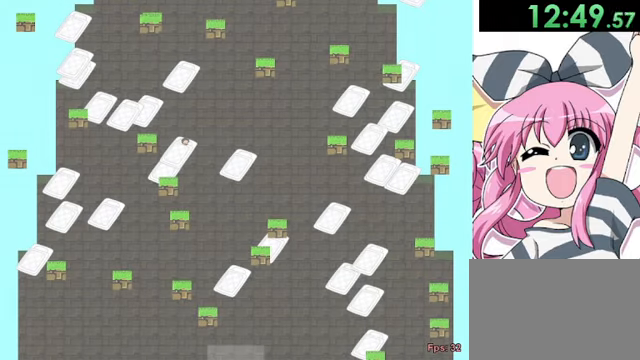
{"keys": ["right"], "events": []}
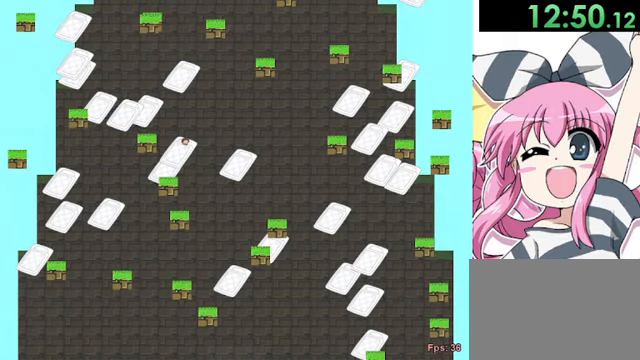
{"keys": ["right"], "events": []}
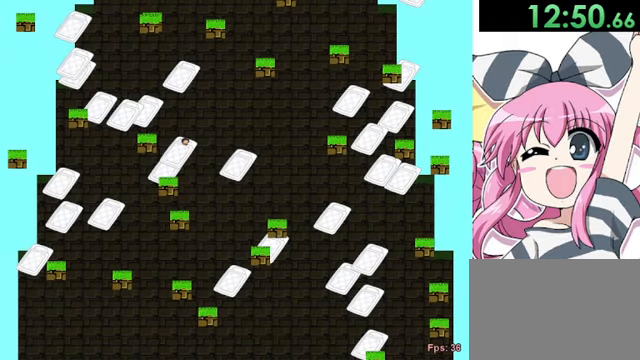
{"keys": ["right"], "events": []}
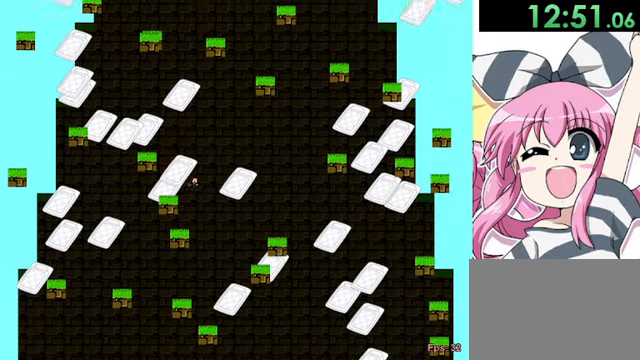
{"keys": ["right"], "events": []}
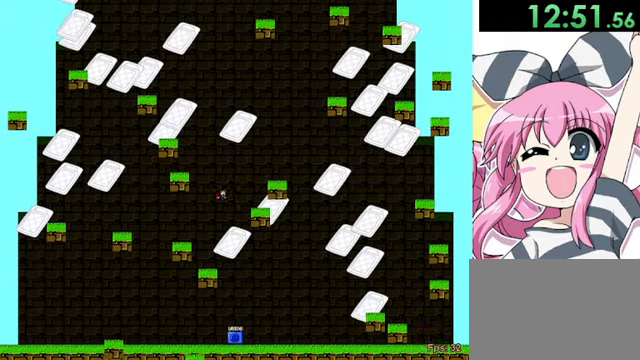
{"keys": ["right", "shift"], "events": [[160, "shift", "down"]]}
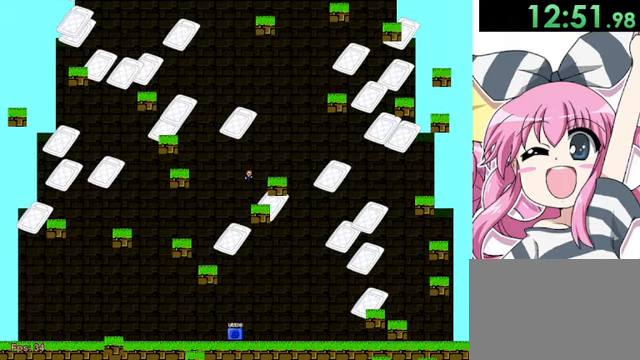
{"keys": [], "events": [[440, "right", "up"], [440, "shift", "up"]]}